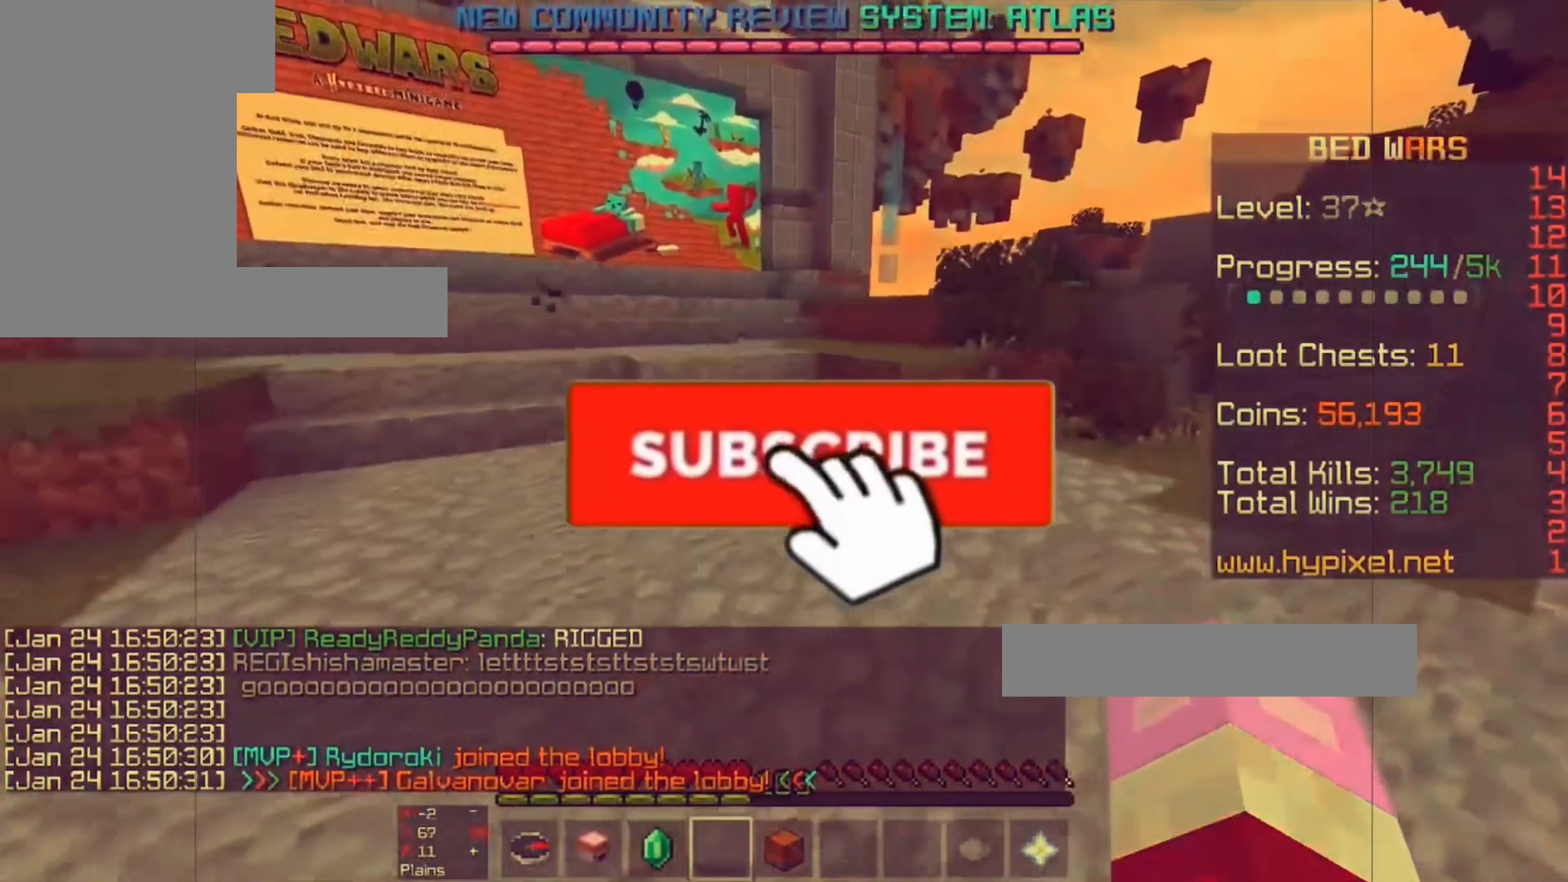
Gameplay with keyboard and mouse; each line is a JSON object with the keys and mouse buttons held at the frame after it. "events" lists presses ("down") and releases ("up") of "a", "d", "s", "space", "w", "mouse_left" and "mouse_right" between this image and that frame as [ms after this image, input, new state], when the widget could be followed in between. "mouse_left", "mouse_right" = the "left", "right" buttons of the "mouse" list. No other keys are recorded. Fast repeated clicks can show as one long hold. Mouse movement is not recorded.
{"keys": [], "mouse": [], "events": []}
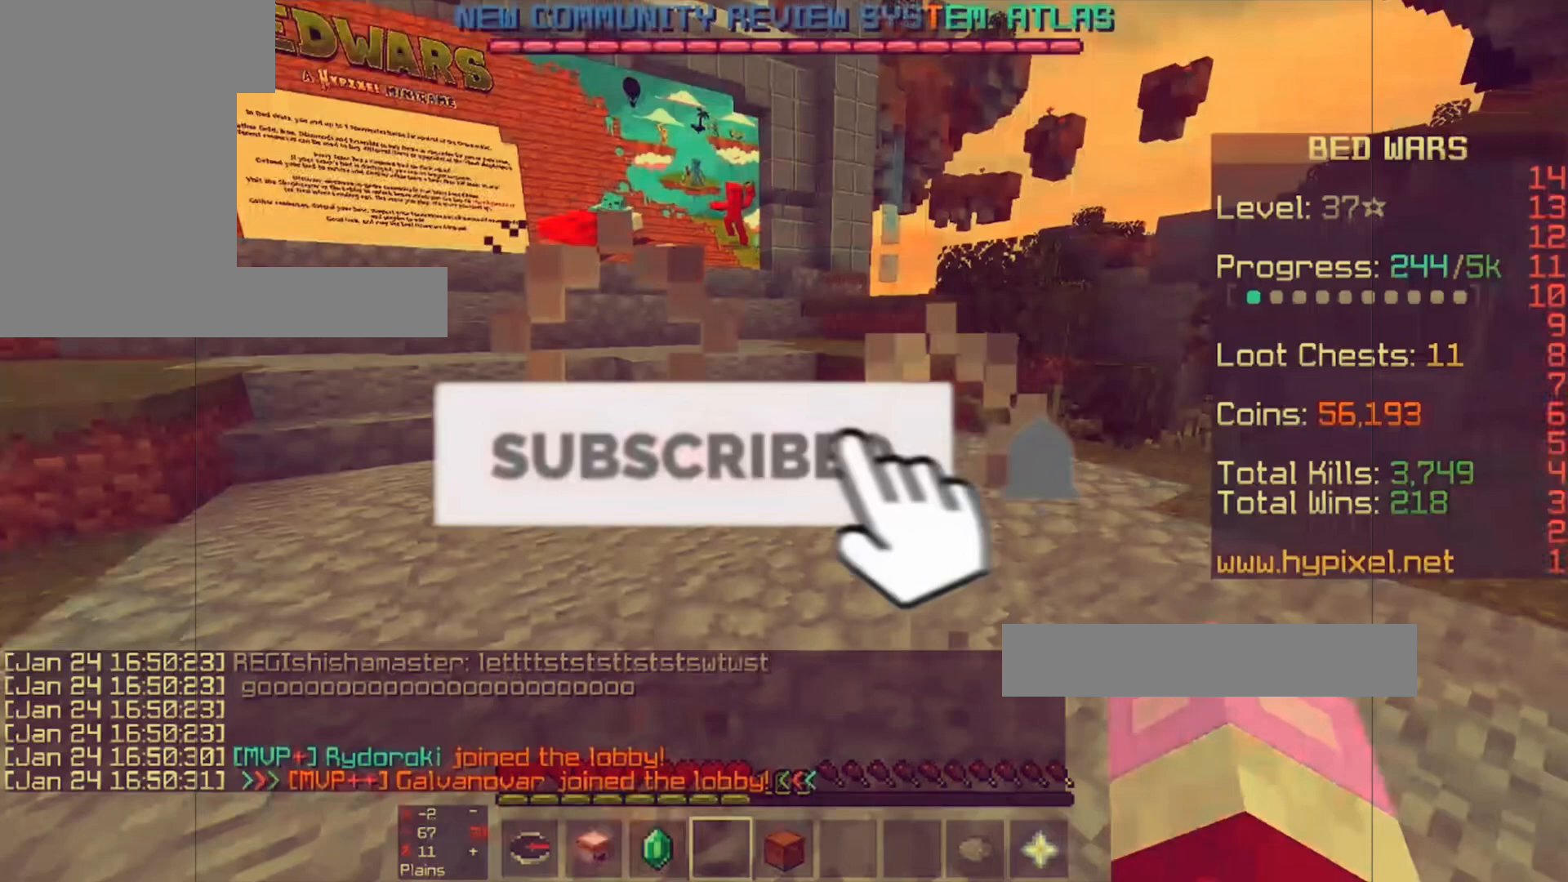
{"keys": [], "mouse": [], "events": []}
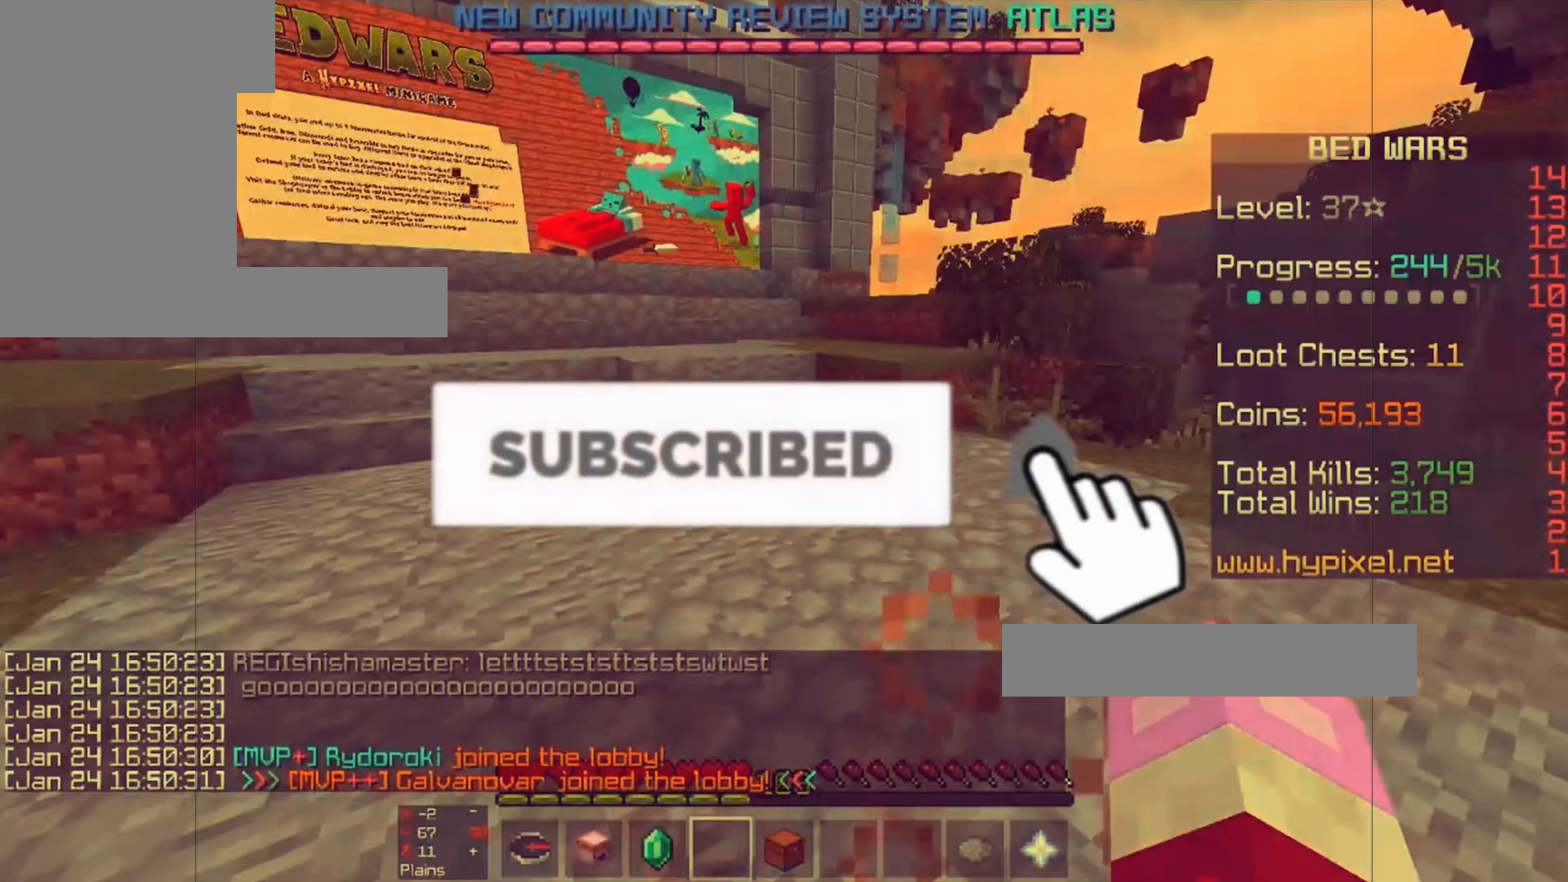
{"keys": [], "mouse": [], "events": []}
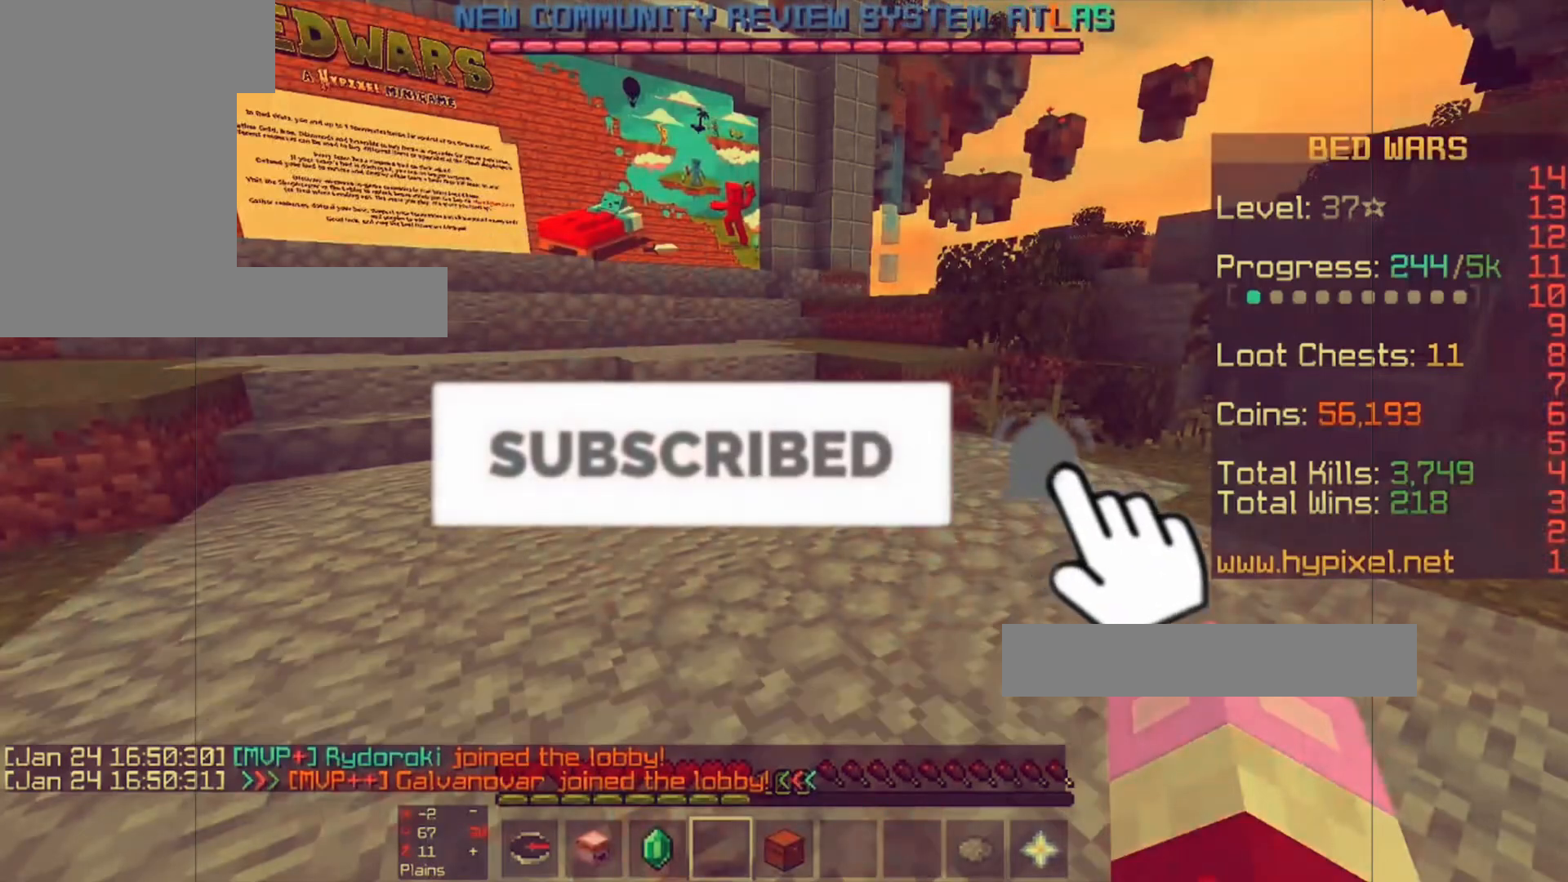
{"keys": ["w"], "mouse": [], "events": [[467, "w", "down"]]}